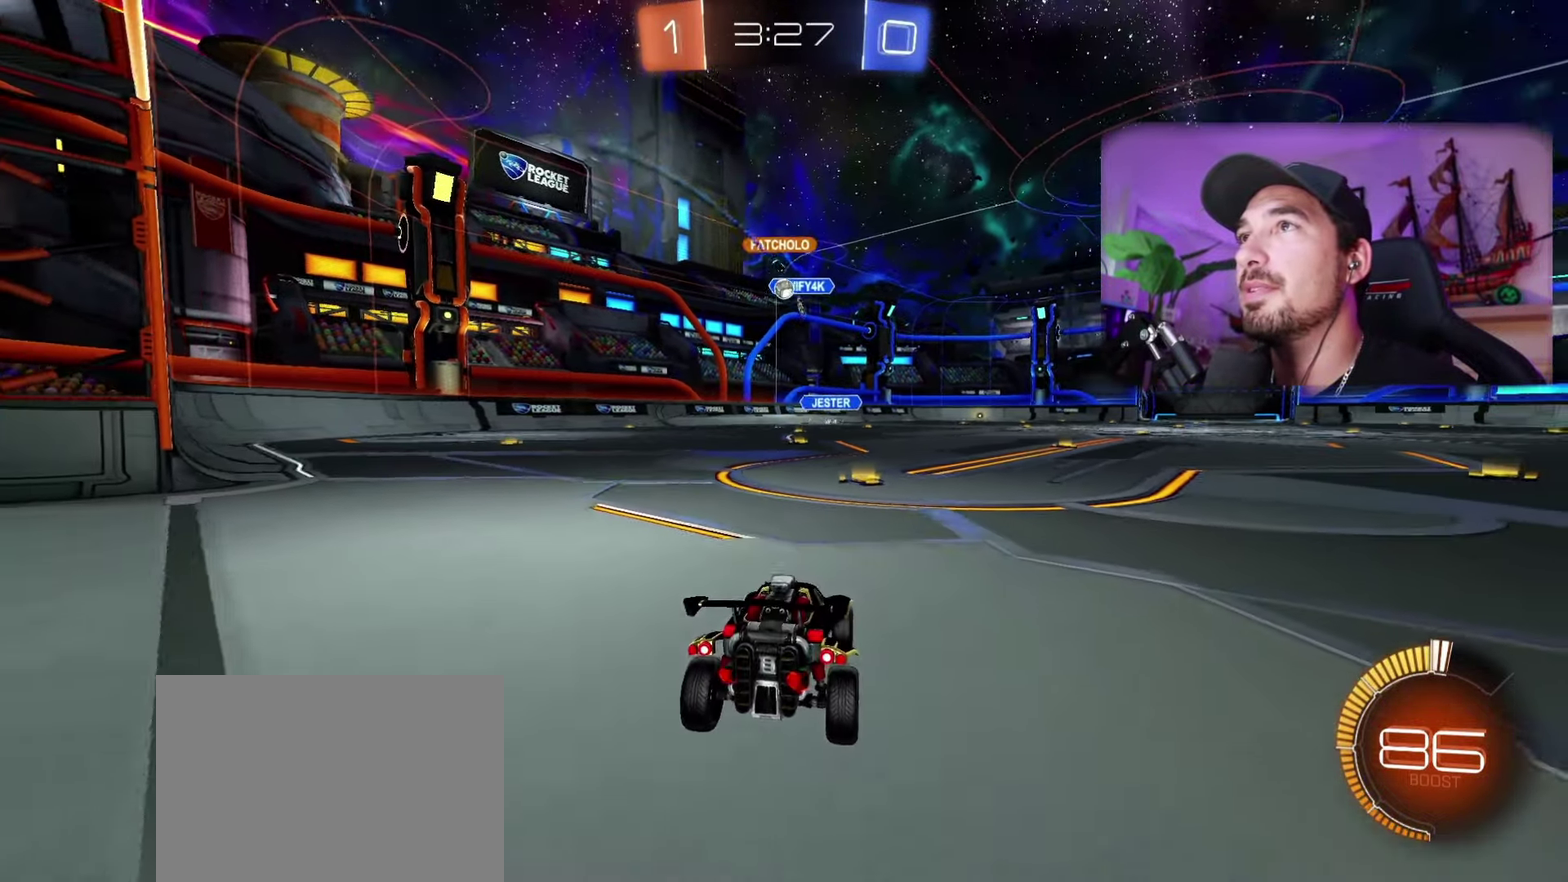
Gameplay with a controller (Xbox layout); each line is a JSON object with the inputs held at the frame after it. "events" lists button and stick changes between this image and that frame as [ms after this image, input, new state], when the widget could be followed in between. This document gives stick clicks only as held states, not as events. Not read: HOME L1 R2.
{"buttons": ["R1"], "left_stick": "left", "right_stick": "center", "events": [[300, "left_stick", "left"]]}
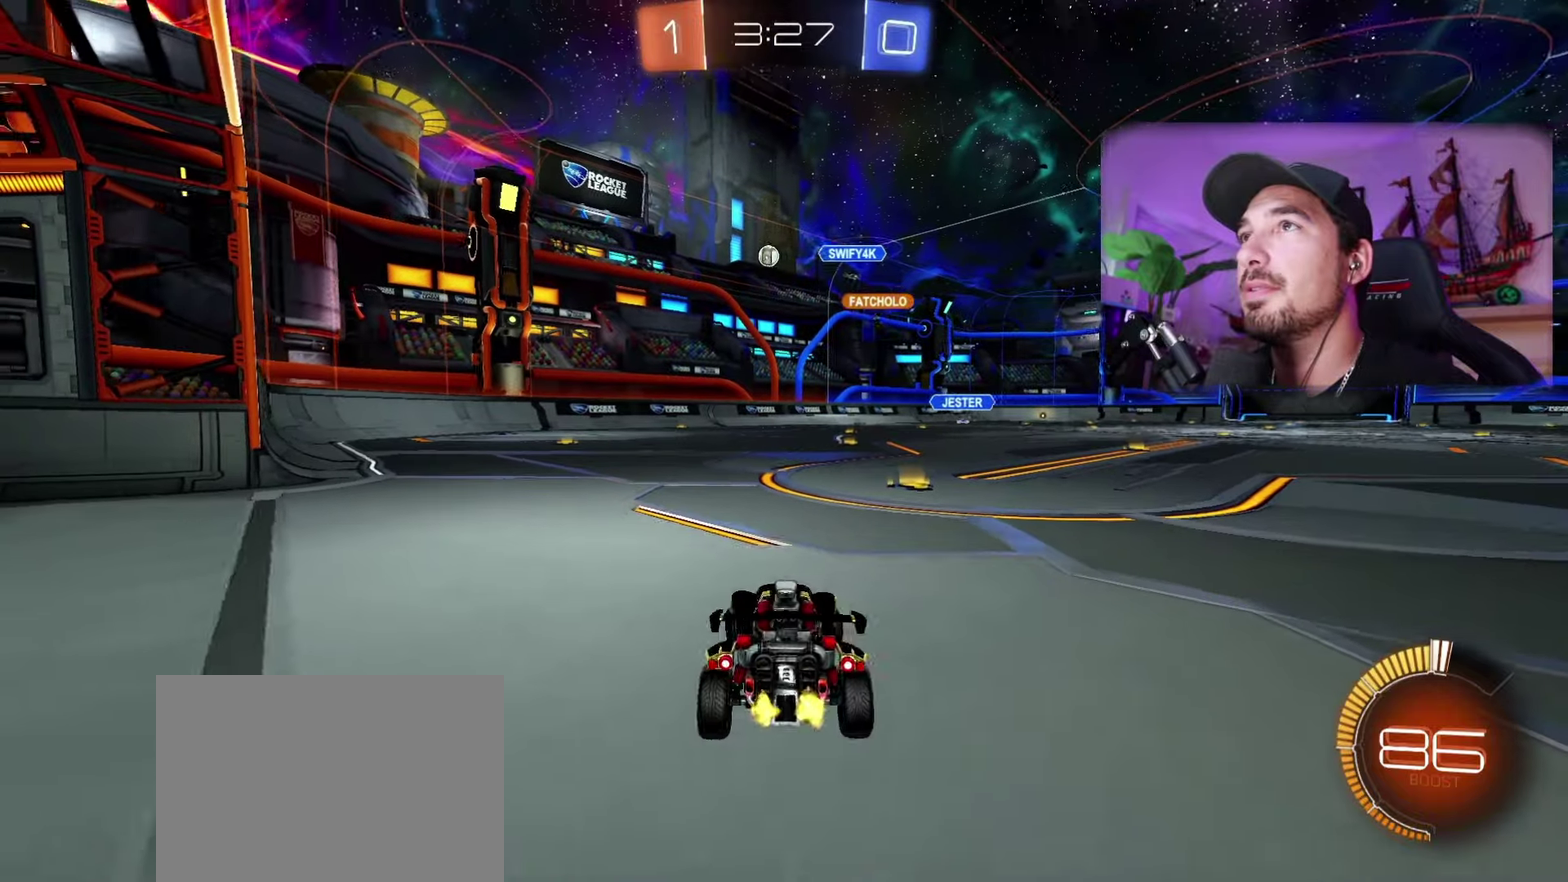
{"buttons": ["R1"], "left_stick": "center", "right_stick": "center", "events": [[267, "left_stick", "center"]]}
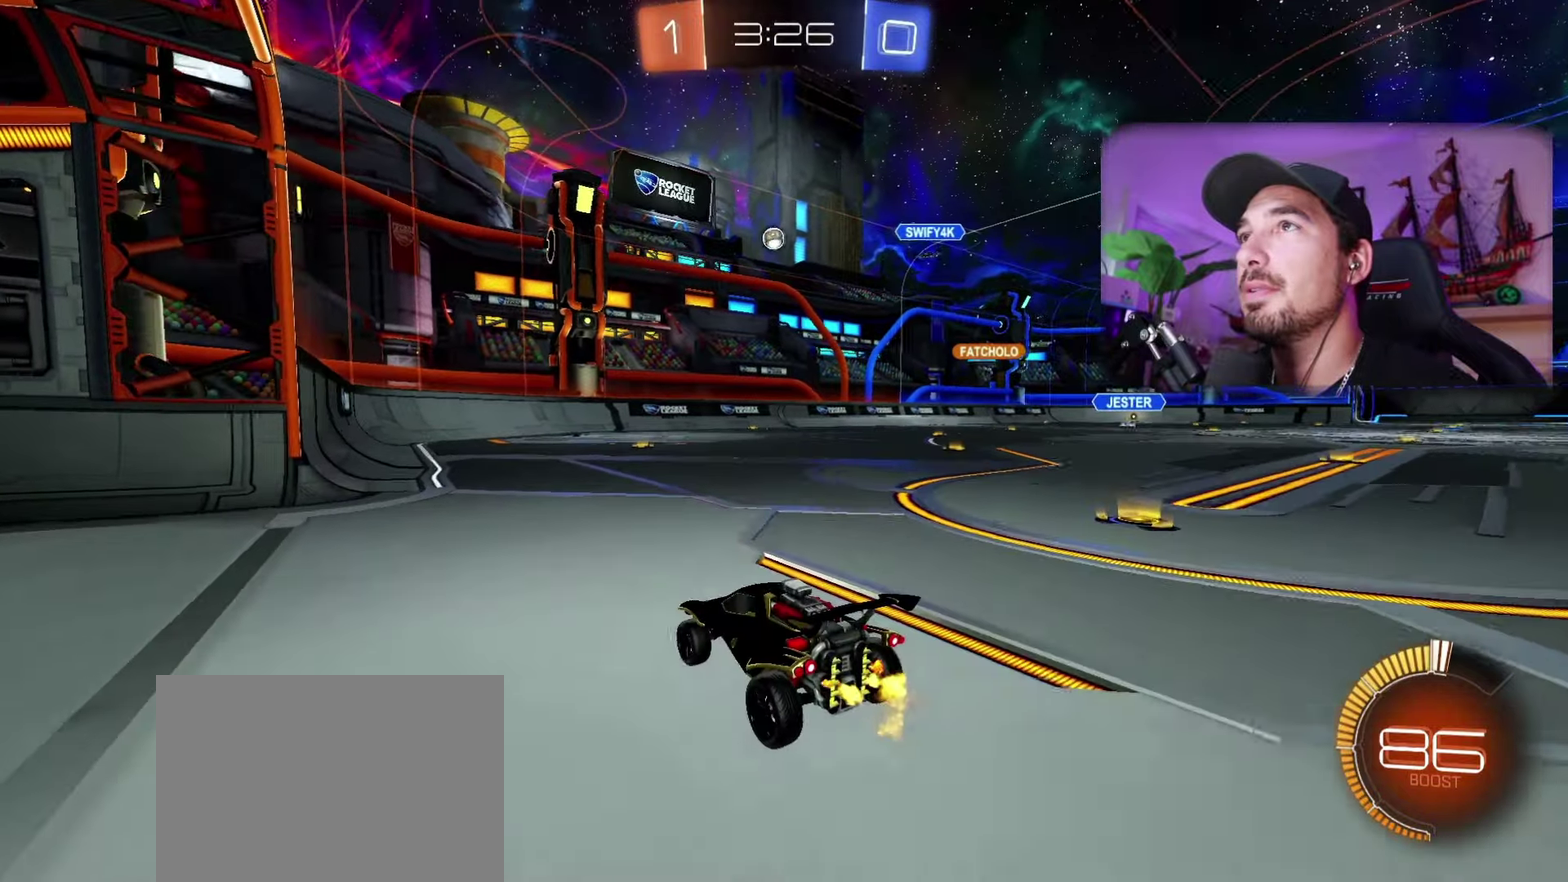
{"buttons": ["B", "R1"], "left_stick": "center", "right_stick": "center", "events": [[234, "B", "down"]]}
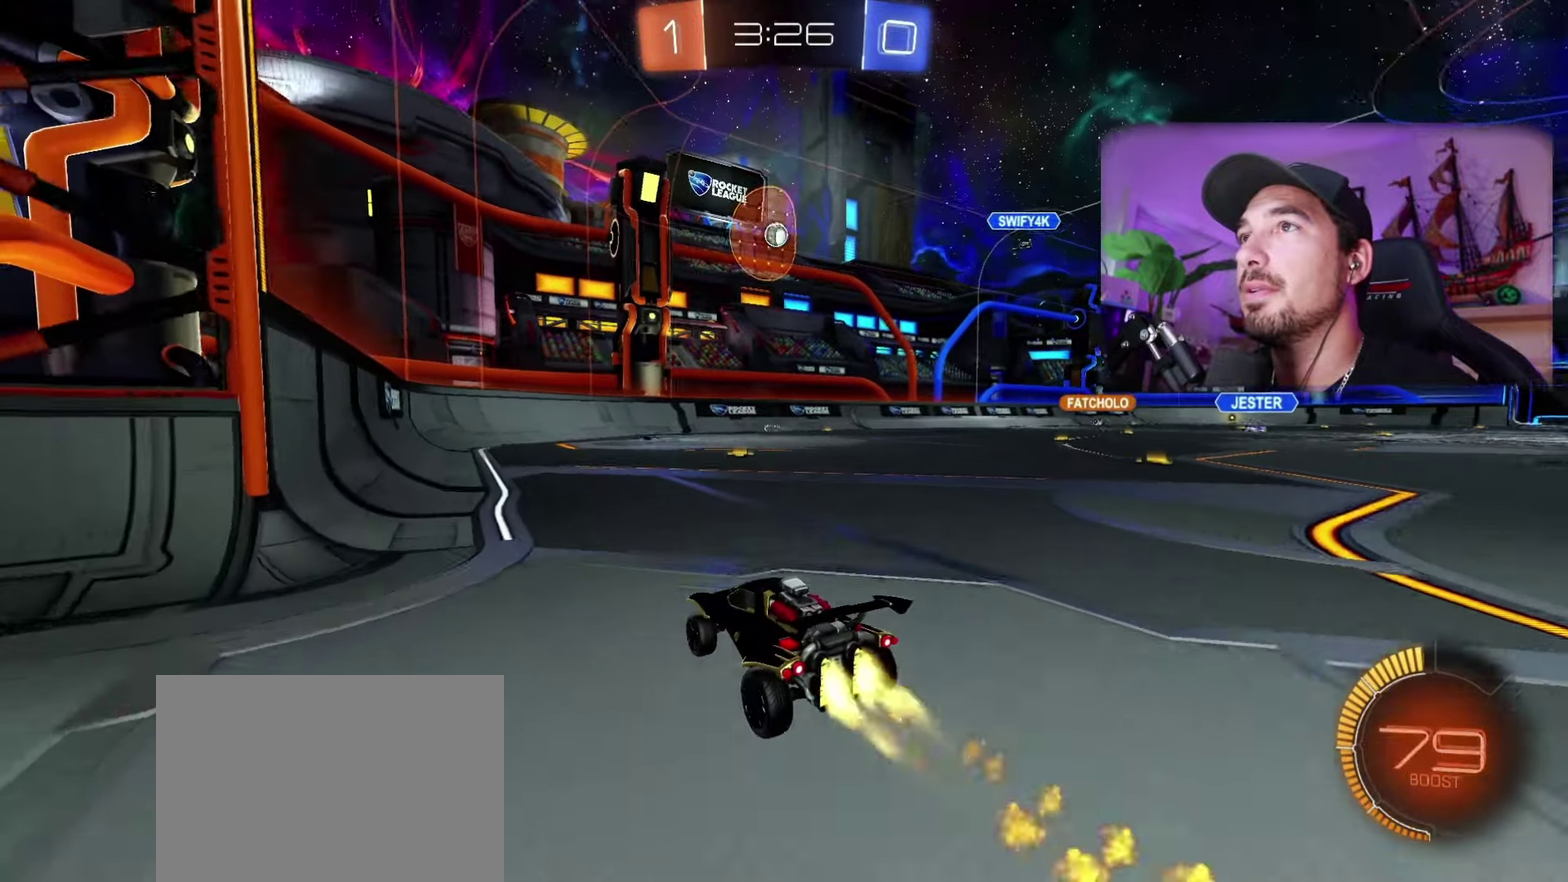
{"buttons": ["R1"], "left_stick": "down-right", "right_stick": "center"}
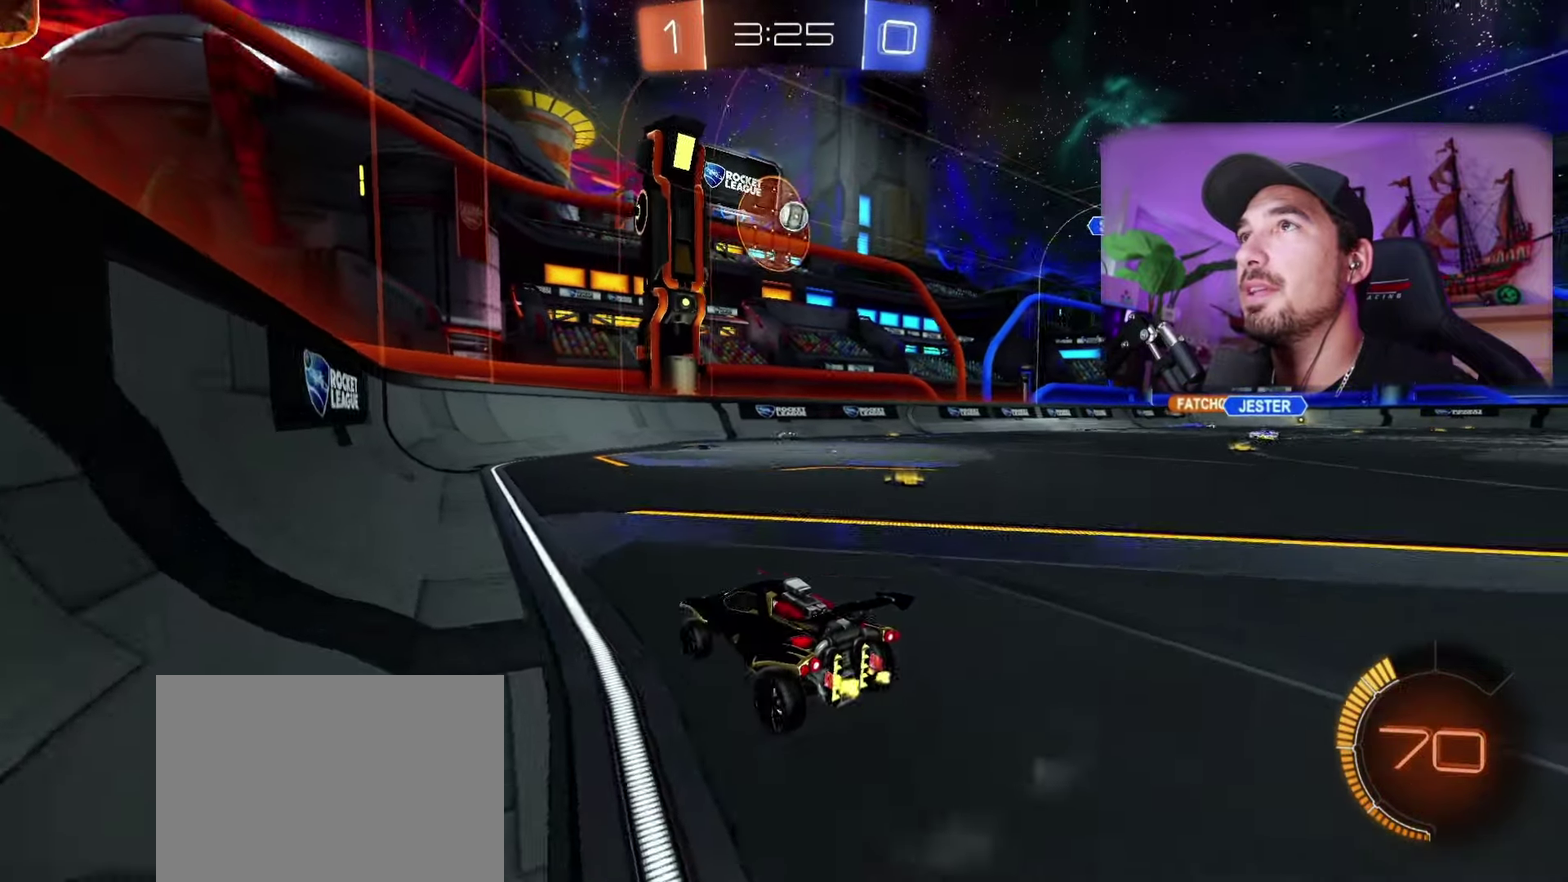
{"buttons": ["R1"], "left_stick": "center", "right_stick": "center"}